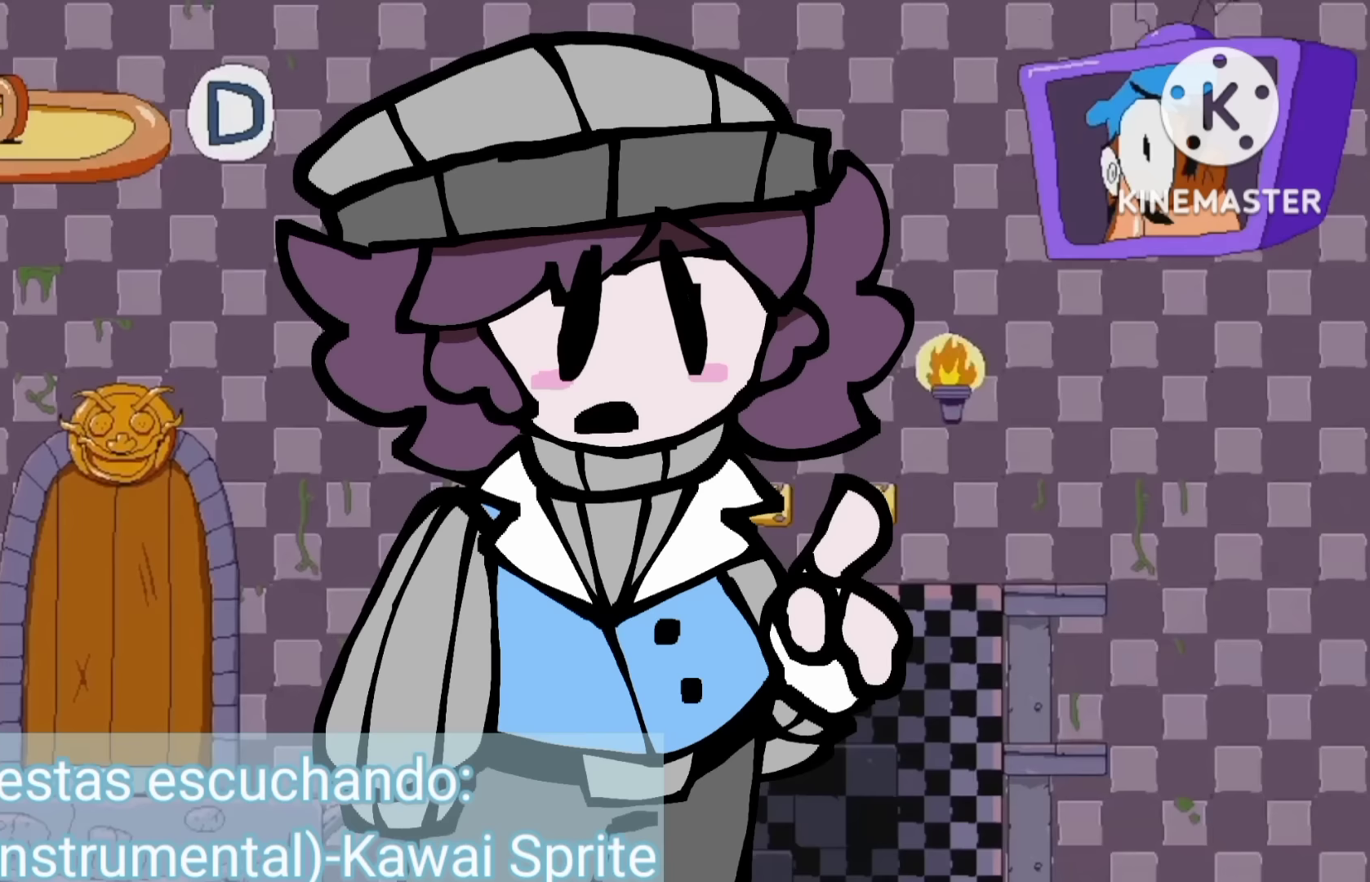
Gameplay with a controller (Xbox layout); each line is a JSON object with the inputs held at the frame after it. "events" lists button and stick changes between this image and that frame as [ms after this image, input, new state], when the widget could be followed in between. Not read: L3 R3 left_stick.
{"buttons": ["DPAD_RIGHT"], "right_stick": "center", "events": [[33, "DPAD_DOWN", "up"], [100, "right_stick", "center"], [167, "A", "up"], [233, "X", "up"]]}
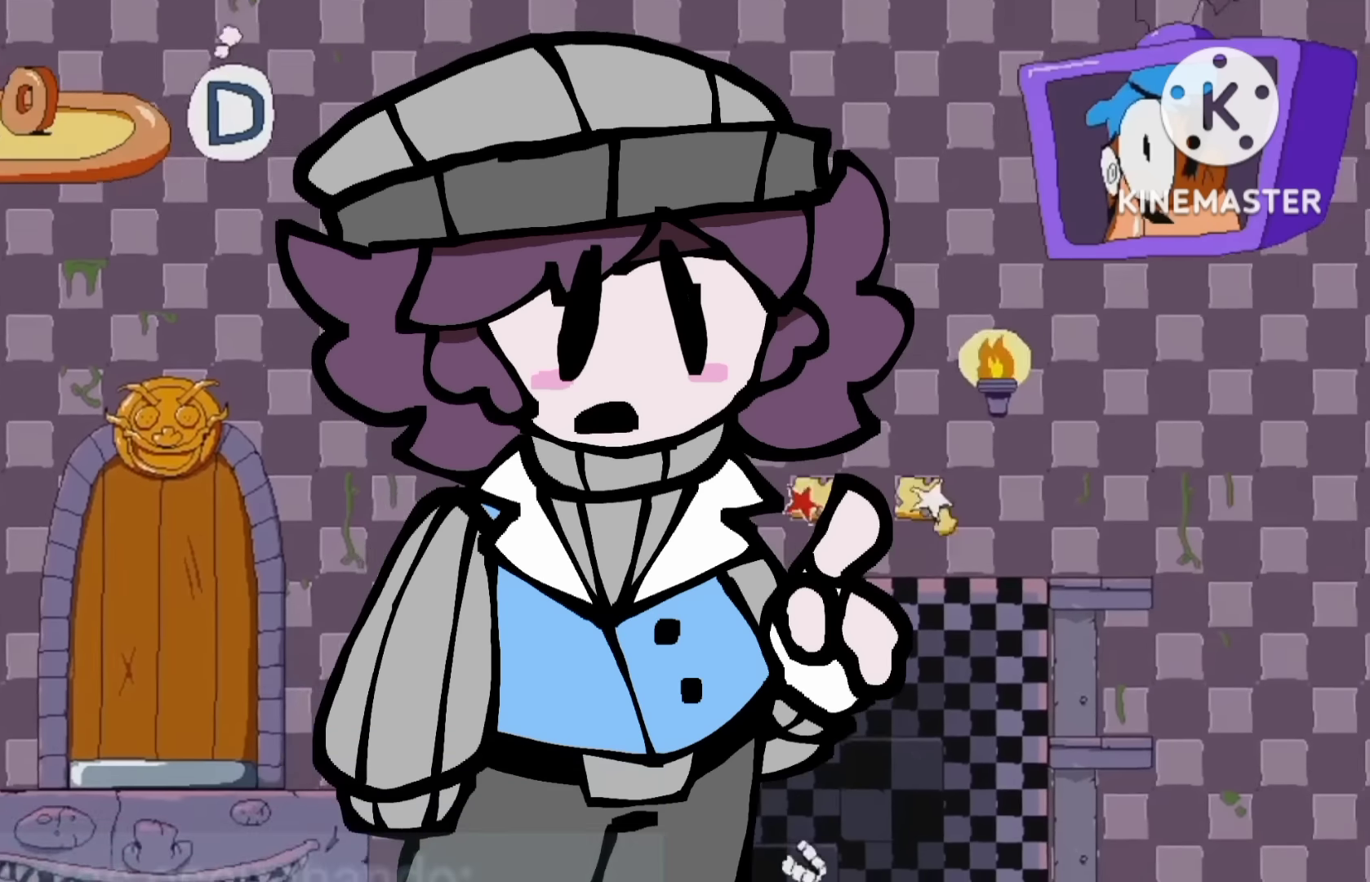
{"buttons": ["R2", "DPAD_DOWN"], "right_stick": "center", "events": [[33, "X", "down"], [67, "R2", "down"], [233, "DPAD_RIGHT", "up"], [267, "X", "up"], [467, "DPAD_DOWN", "down"]]}
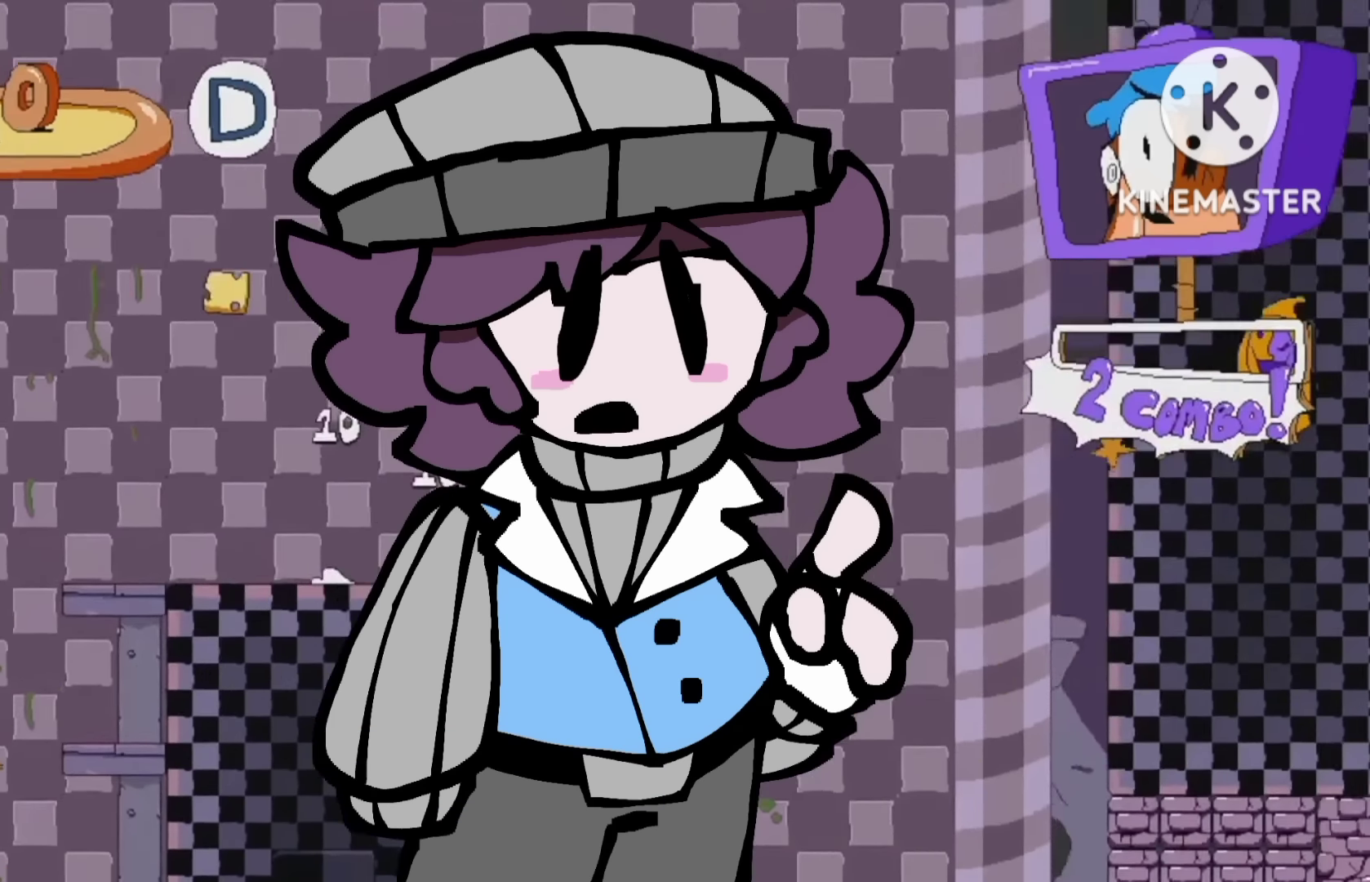
{"buttons": ["R2"], "right_stick": "center", "events": [[433, "DPAD_DOWN", "up"]]}
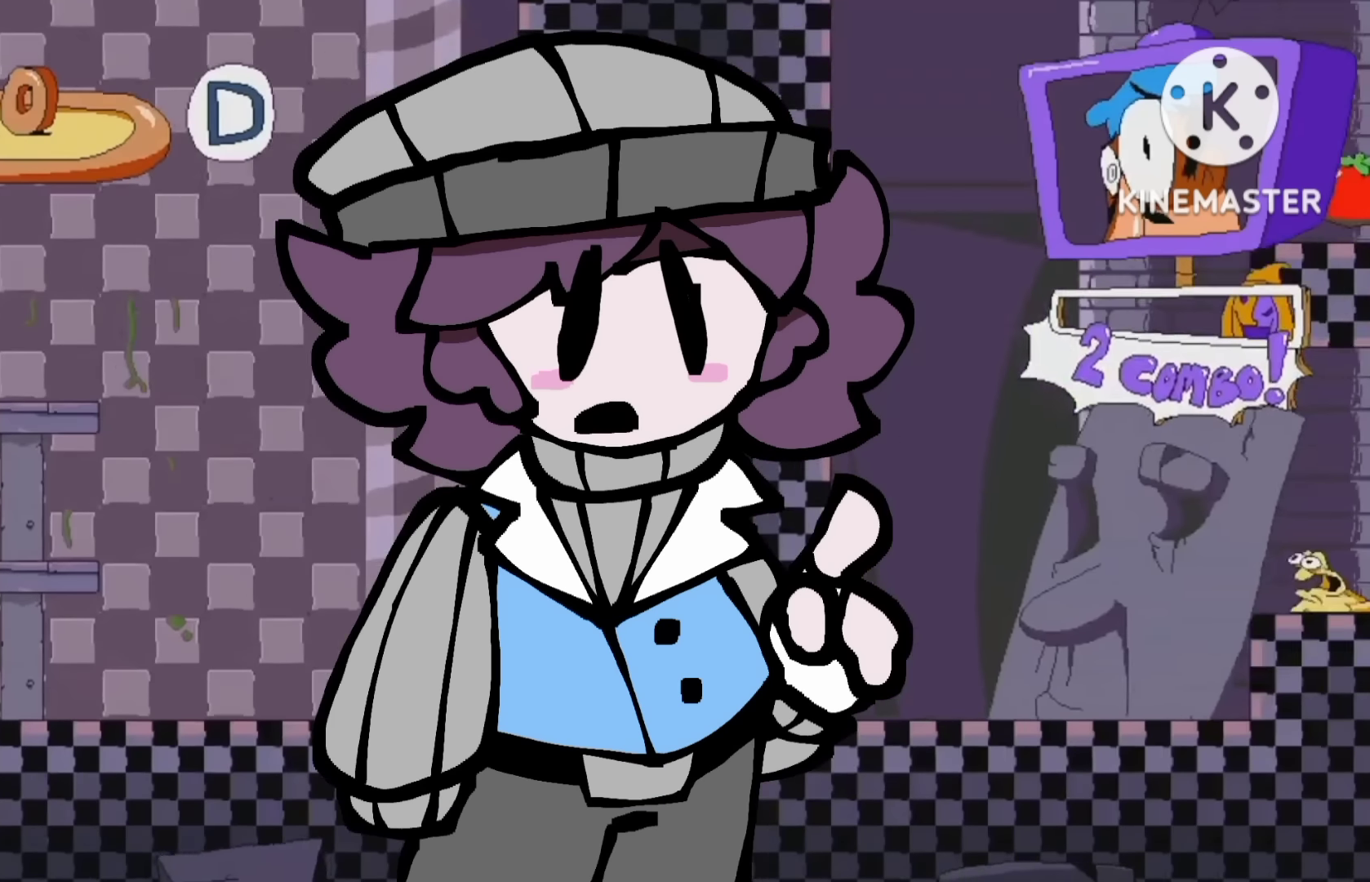
{"buttons": ["R2"], "right_stick": "center", "events": [[333, "A", "down"], [500, "A", "up"]]}
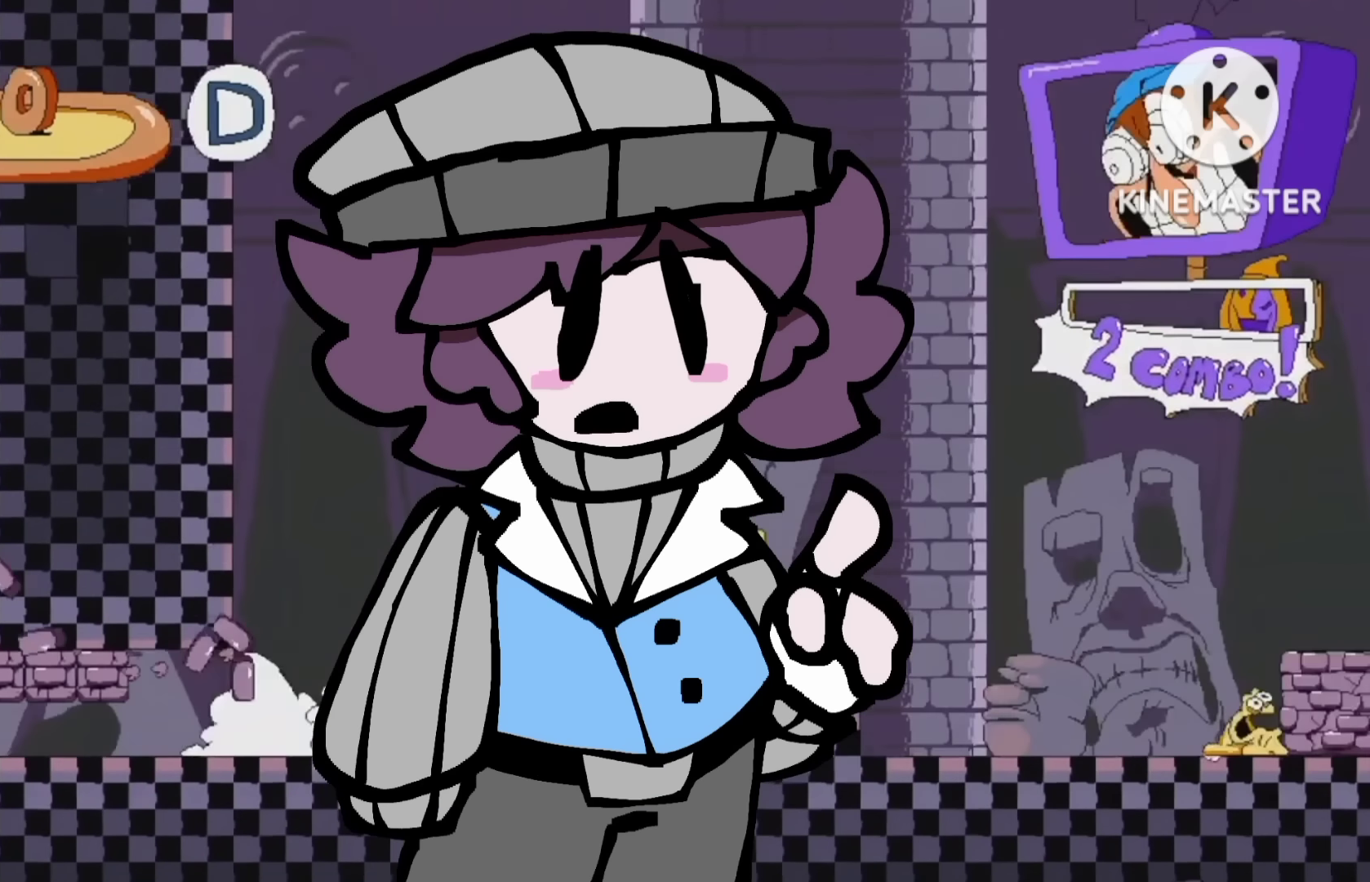
{"buttons": ["R2"], "right_stick": "center", "events": []}
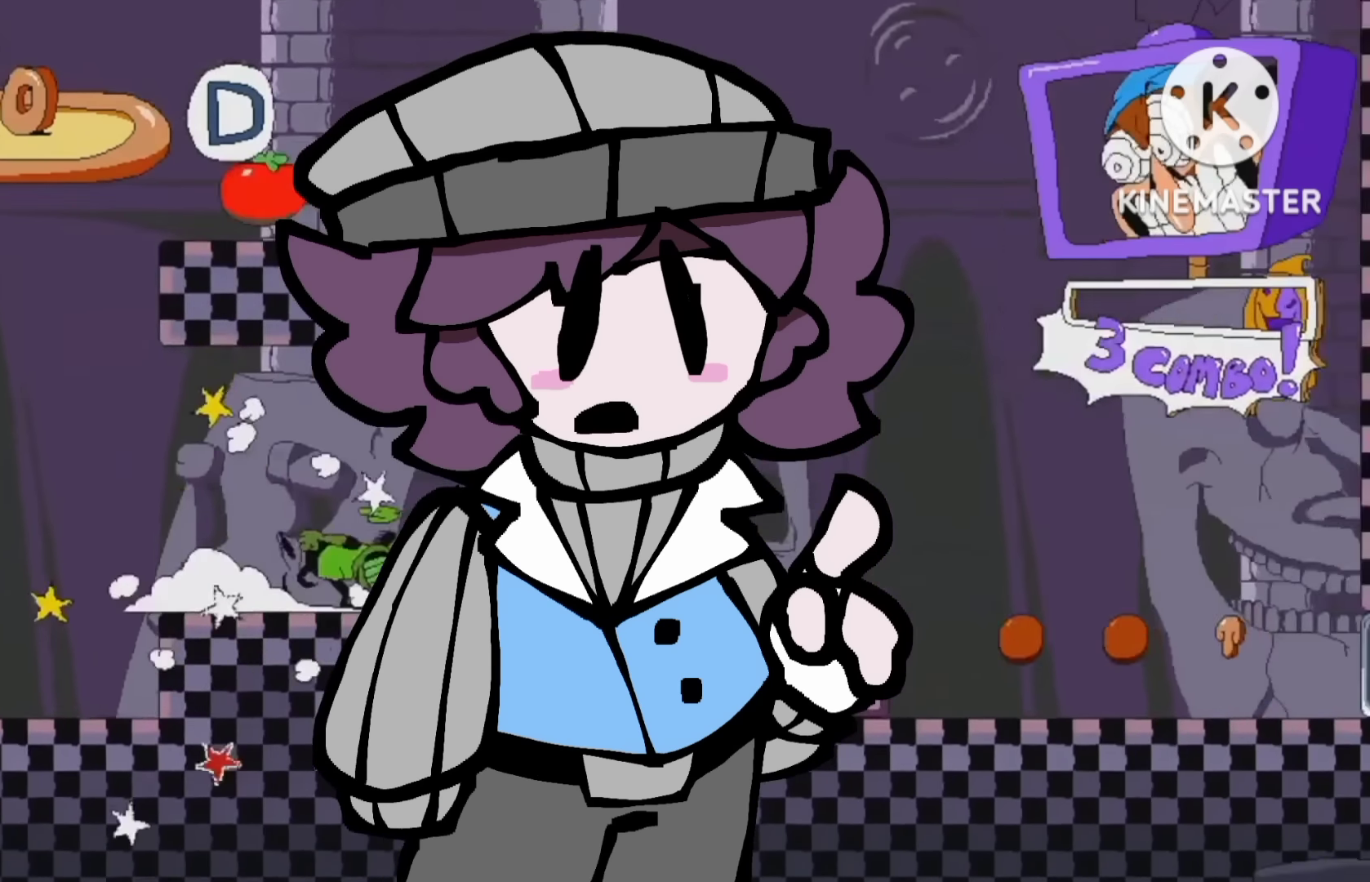
{"buttons": ["R2"], "right_stick": "center", "events": [[100, "DPAD_LEFT", "down"], [267, "DPAD_LEFT", "up"]]}